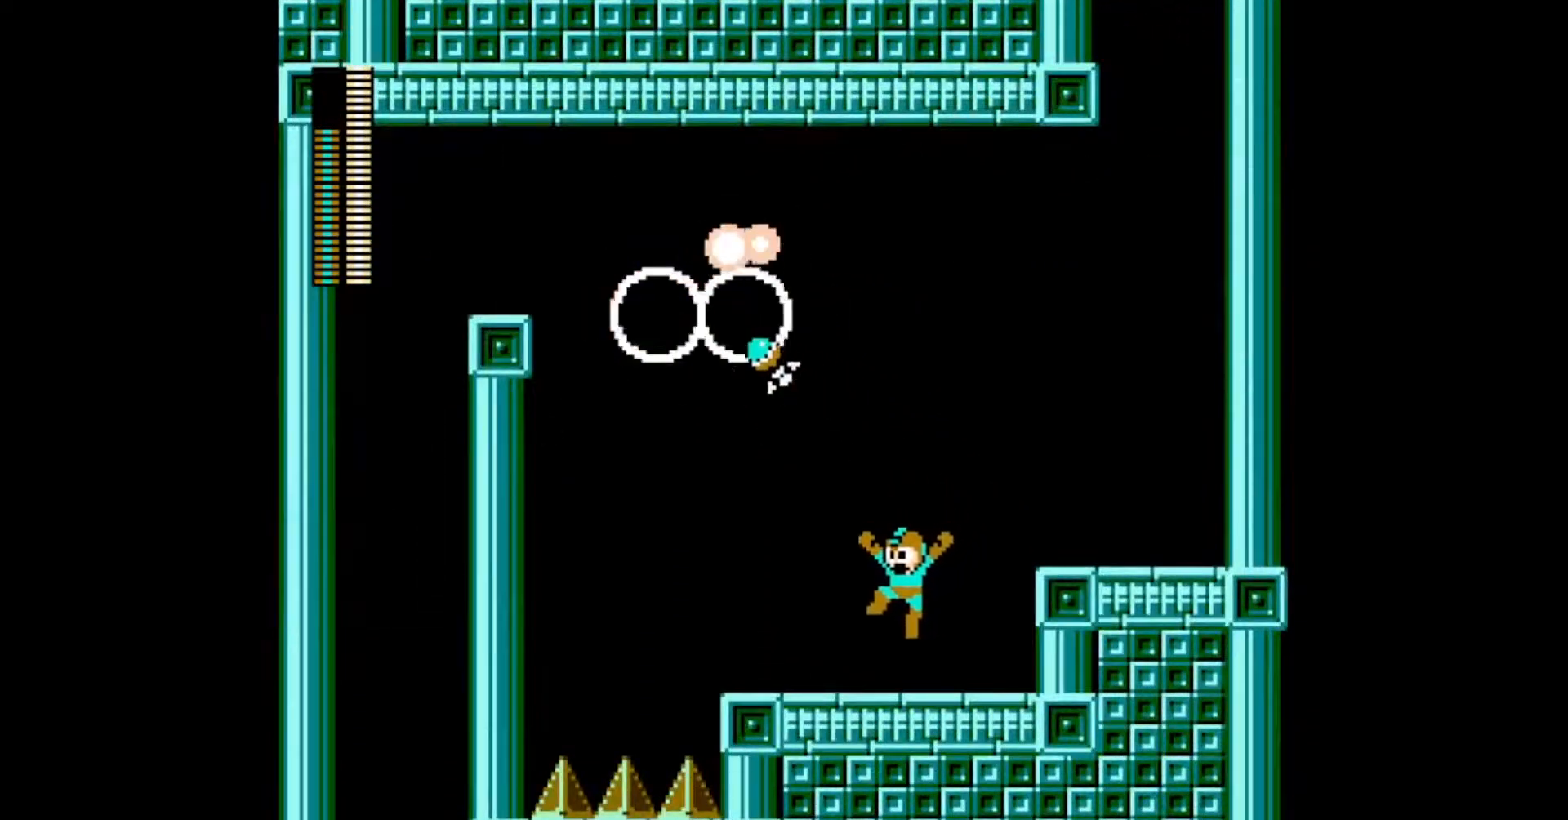
Gameplay with a controller; each line is a JSON object with the inputs held at the frame after it. "events" lists button and stick changes between this image and that frame as [ms after this image, input, new state], when the widget could be followed in between. Not read: L3 R3.
{"buttons": ["B", "DPAD_LEFT"], "events": [[183, "C", "down"], [300, "C", "up"], [417, "B", "down"]]}
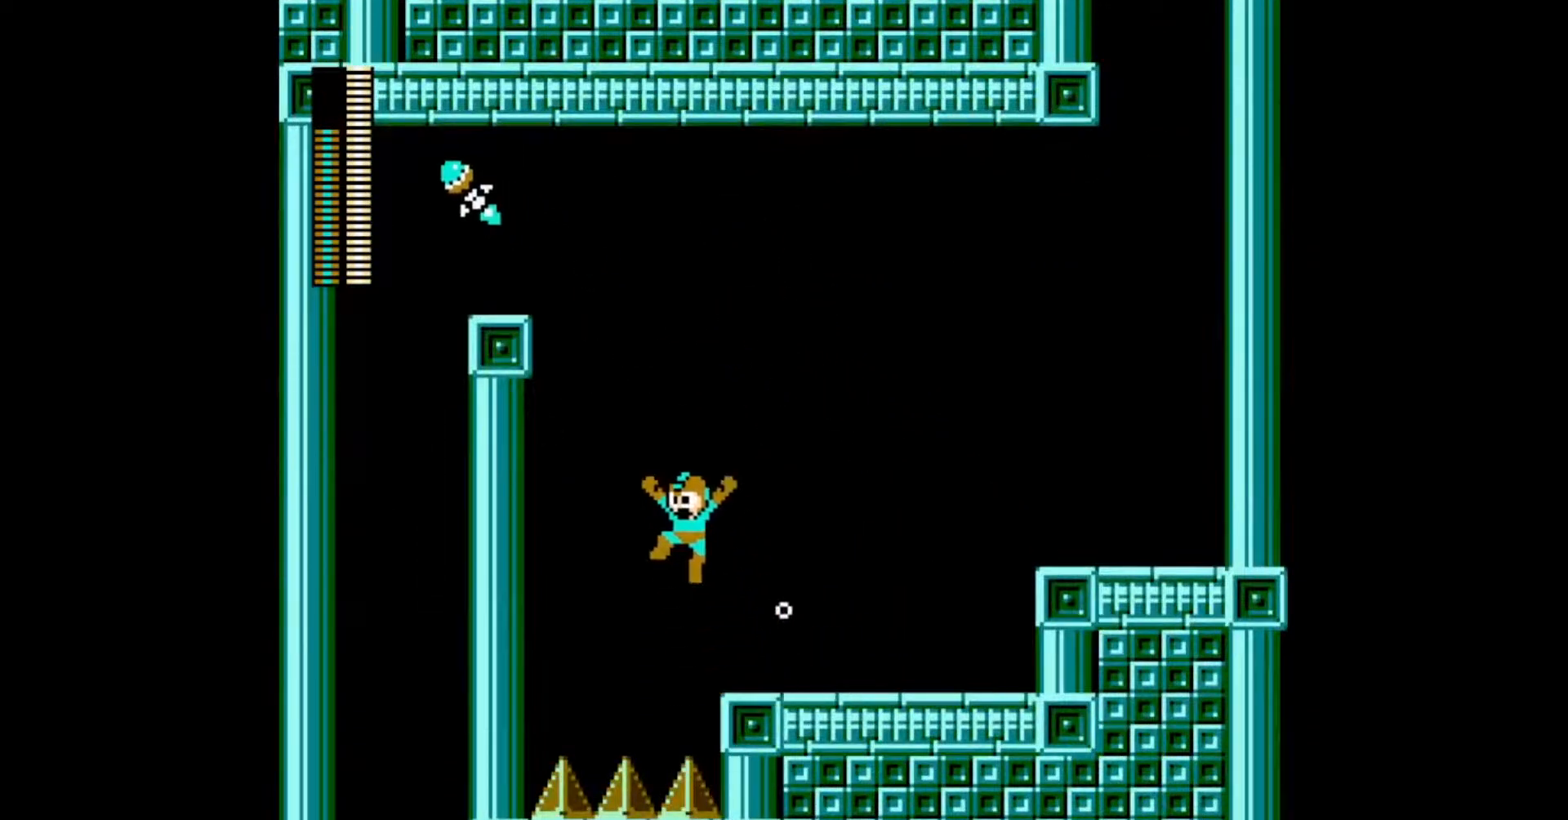
{"buttons": ["DPAD_LEFT"], "events": [[367, "B", "up"]]}
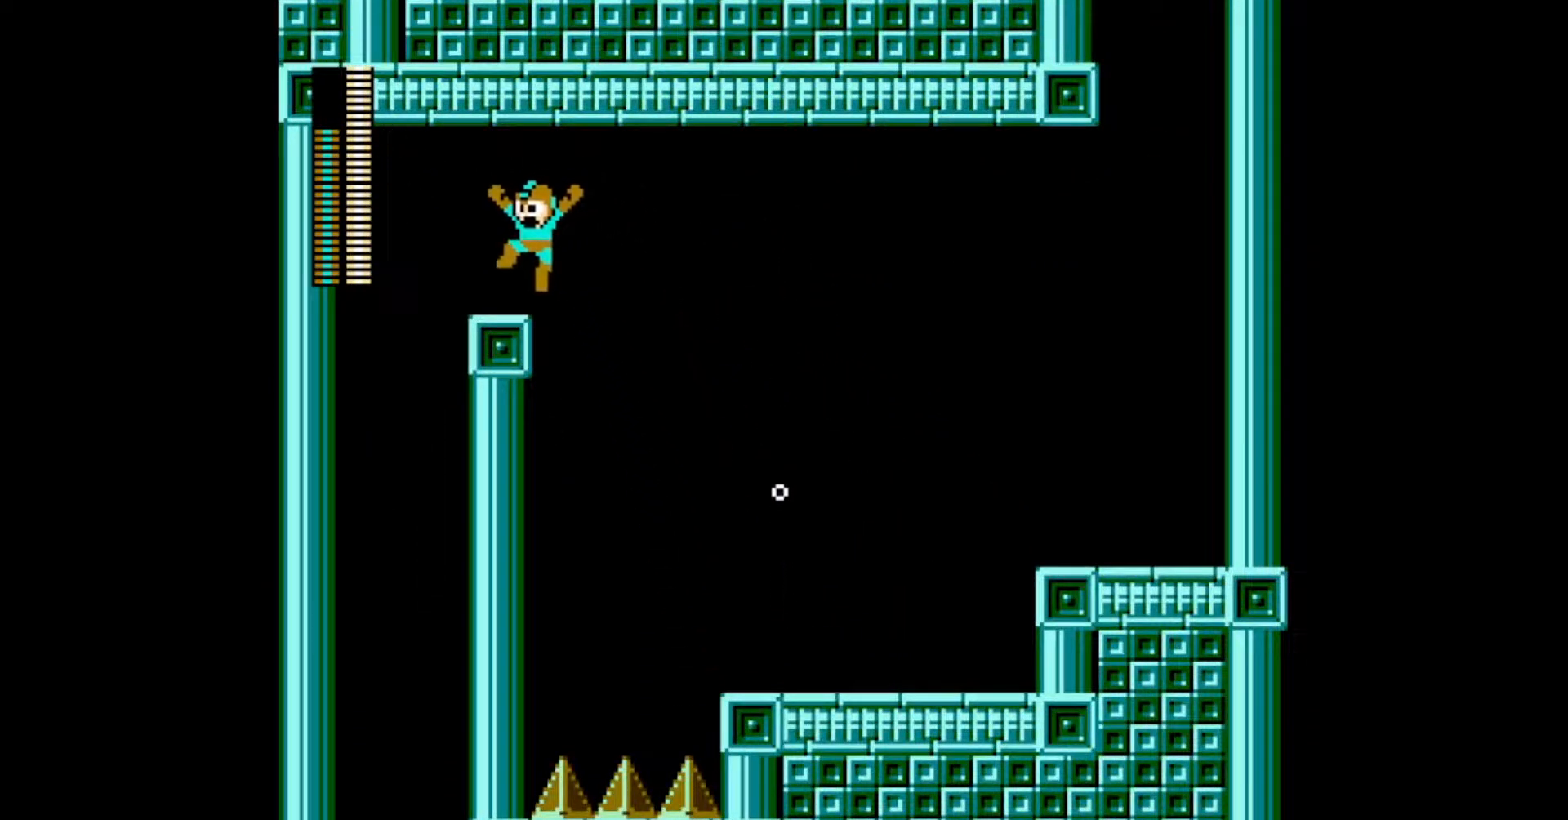
{"buttons": ["DPAD_RIGHT"], "events": [[183, "C", "down"], [283, "C", "up"], [400, "DPAD_LEFT", "up"], [450, "DPAD_RIGHT", "down"]]}
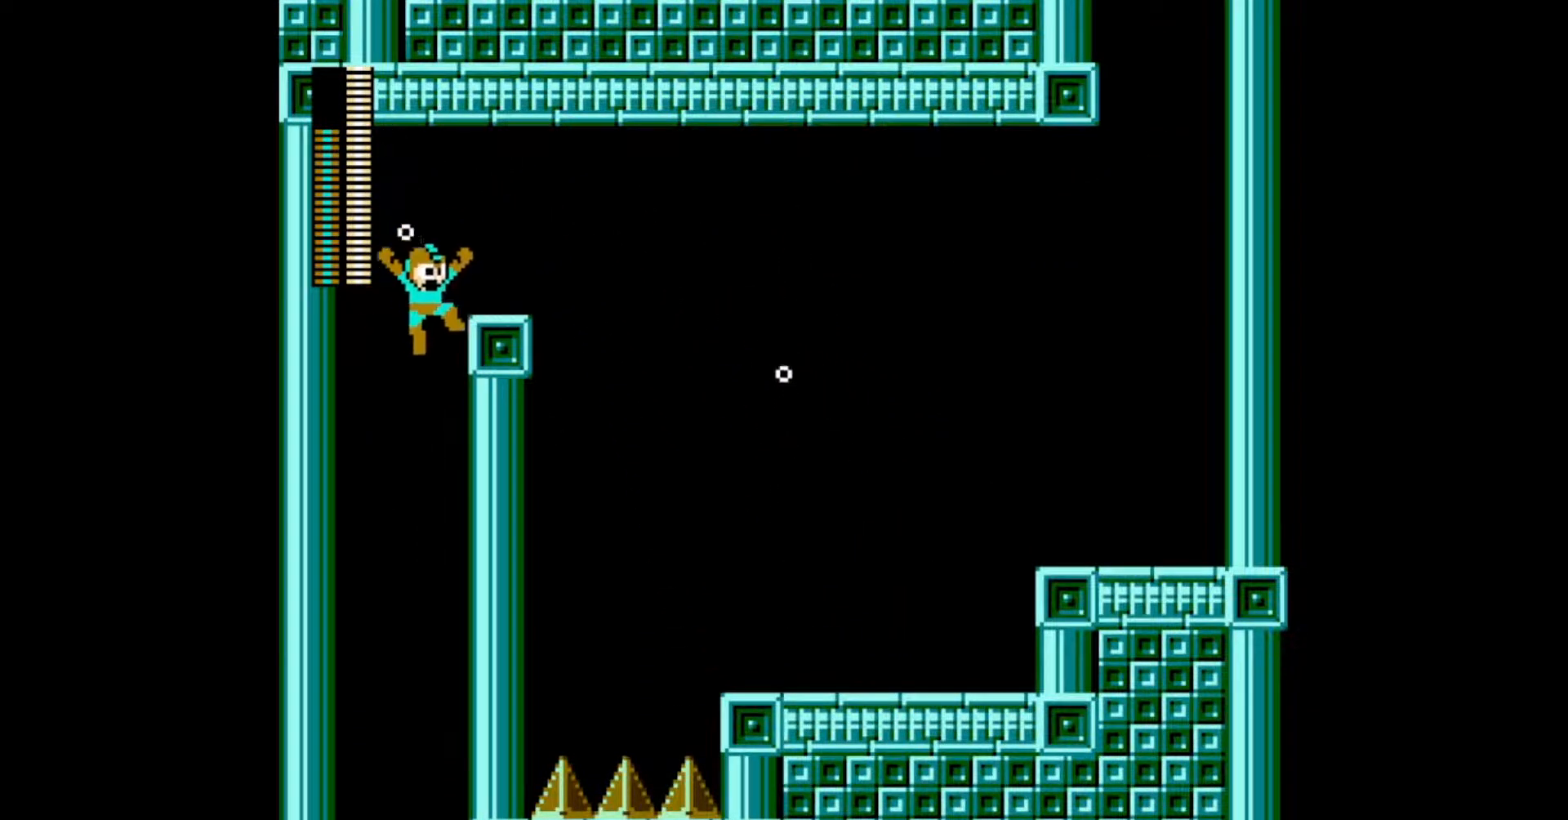
{"buttons": ["DPAD_RIGHT"], "events": []}
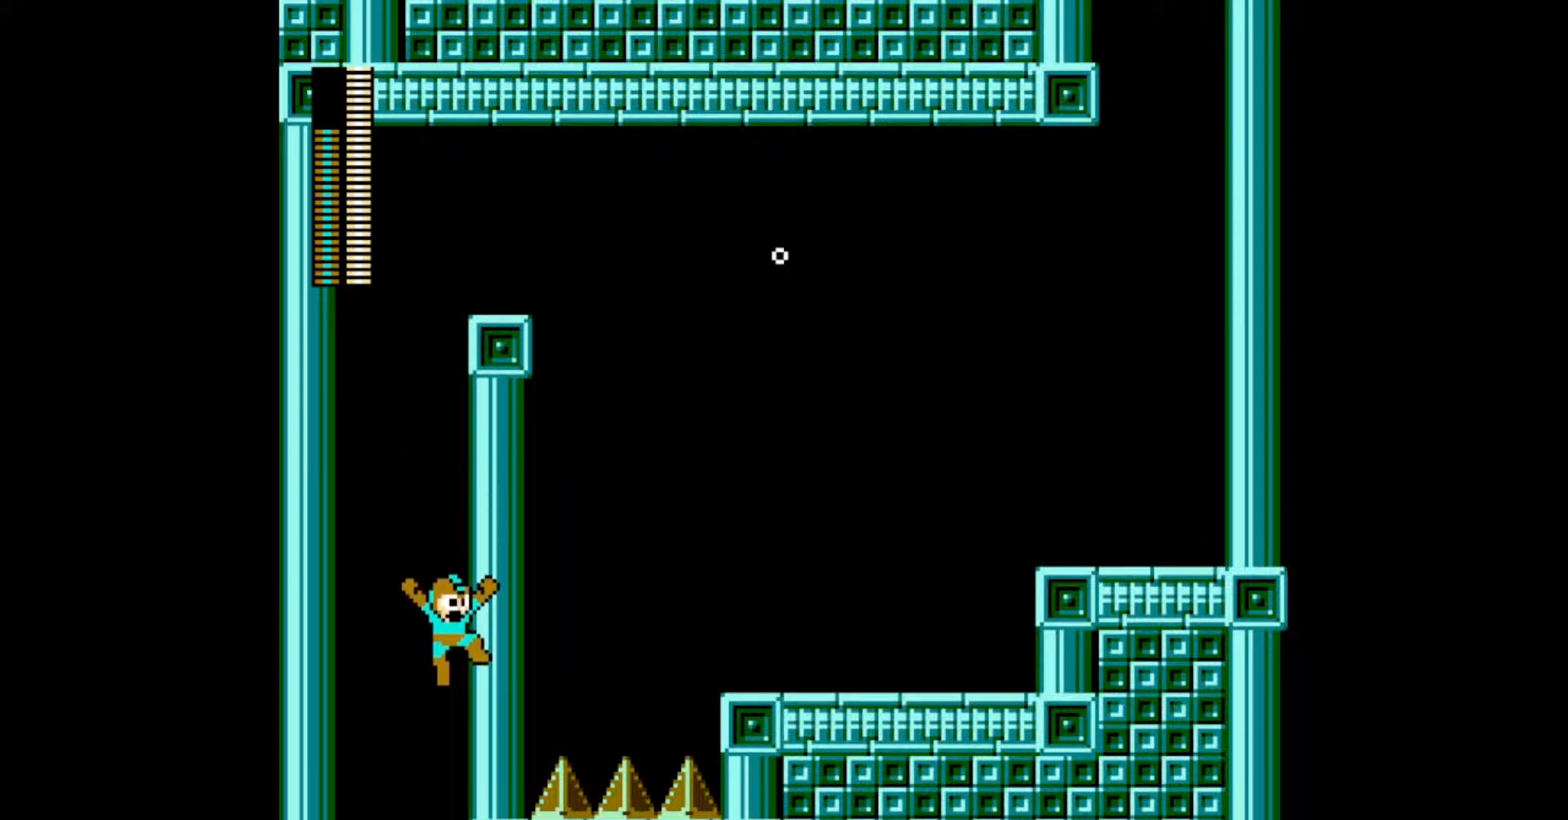
{"buttons": ["A", "DPAD_RIGHT"], "events": [[367, "A", "down"]]}
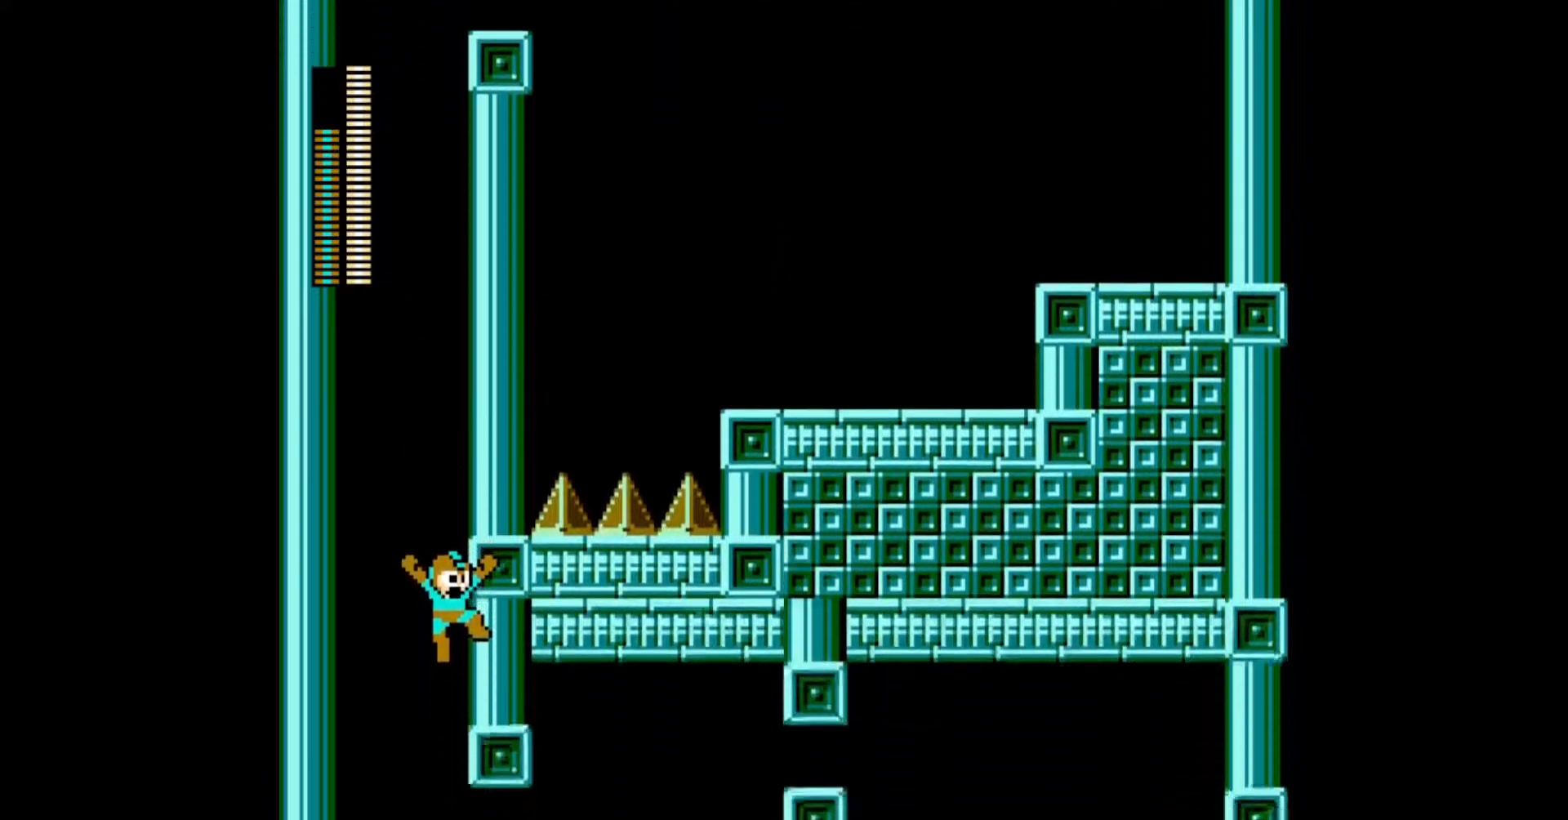
{"buttons": ["DPAD_RIGHT"], "events": [[33, "A", "up"], [83, "A", "down"], [133, "A", "up"], [183, "A", "down"], [233, "A", "up"]]}
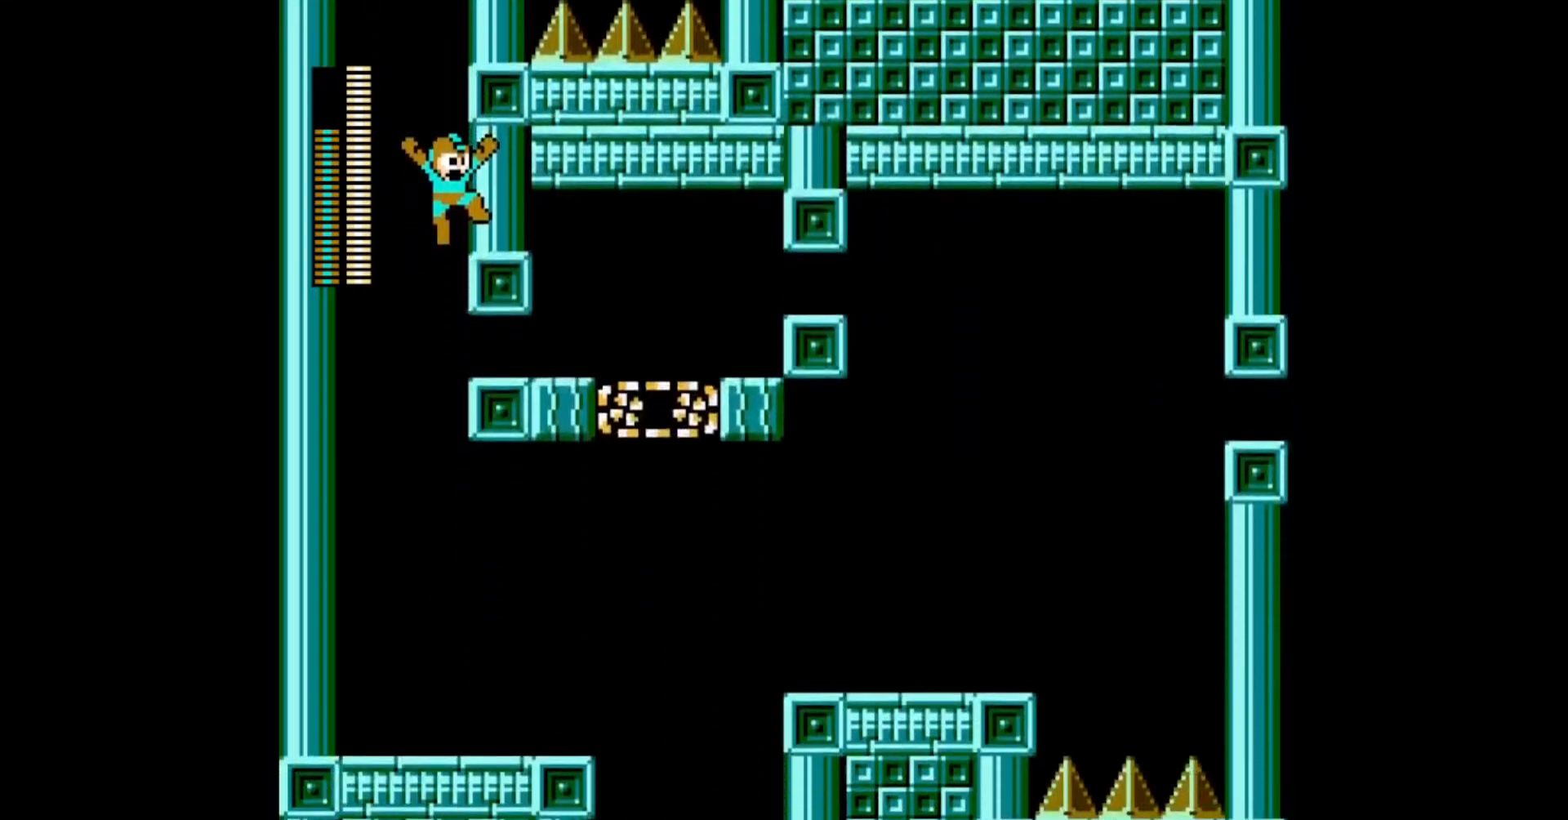
{"buttons": ["A", "C", "DPAD_RIGHT"], "events": [[83, "A", "down"], [133, "A", "up"], [283, "A", "down"], [467, "C", "down"]]}
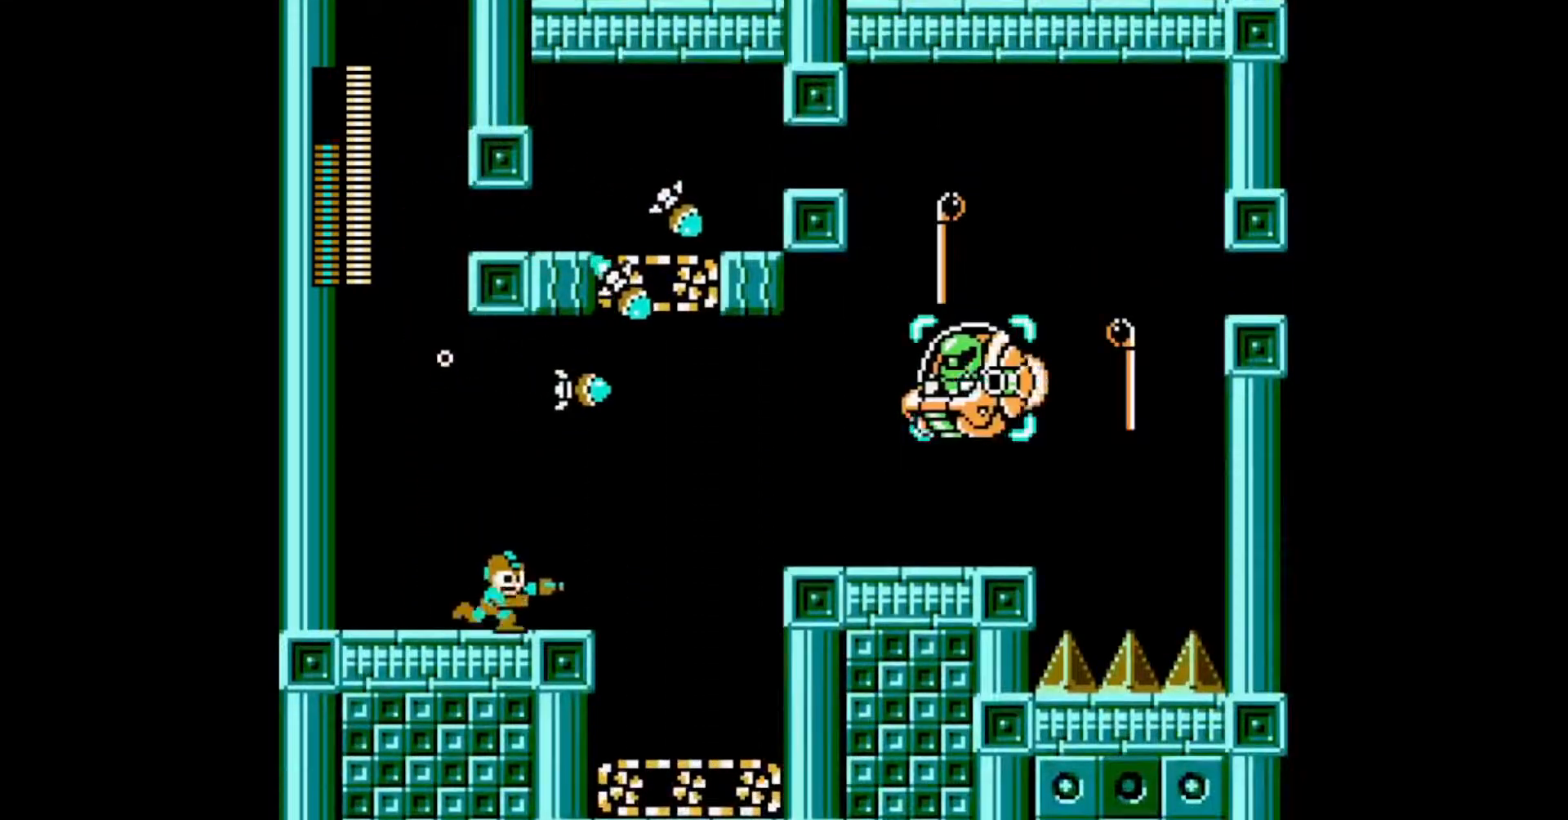
{"buttons": [], "events": [[117, "A", "up"], [117, "C", "up"], [167, "C", "down"], [267, "C", "up"], [400, "DPAD_RIGHT", "up"]]}
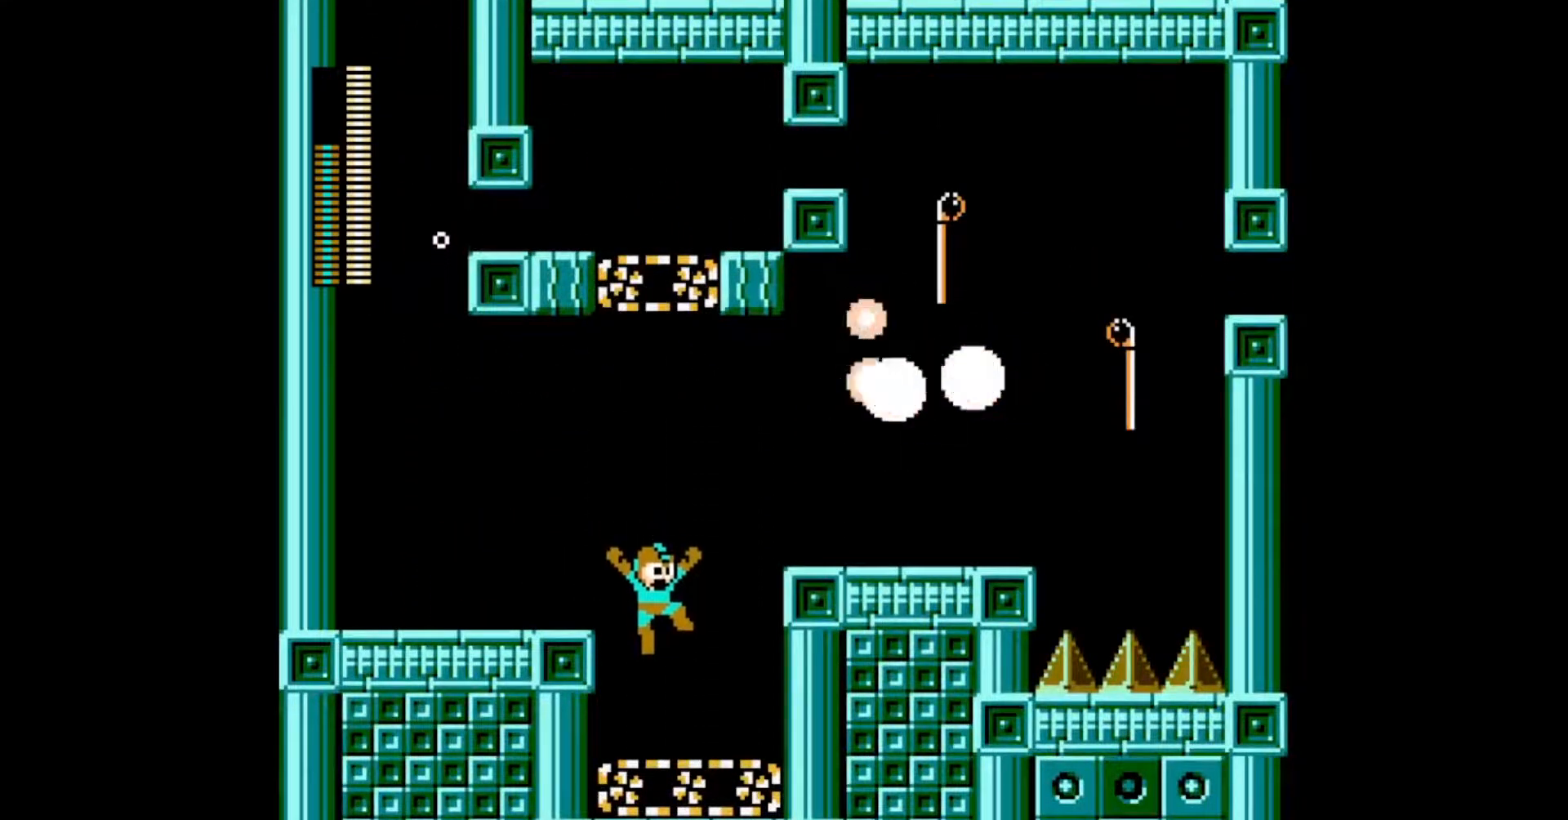
{"buttons": ["DPAD_RIGHT"], "events": [[100, "DPAD_RIGHT", "down"]]}
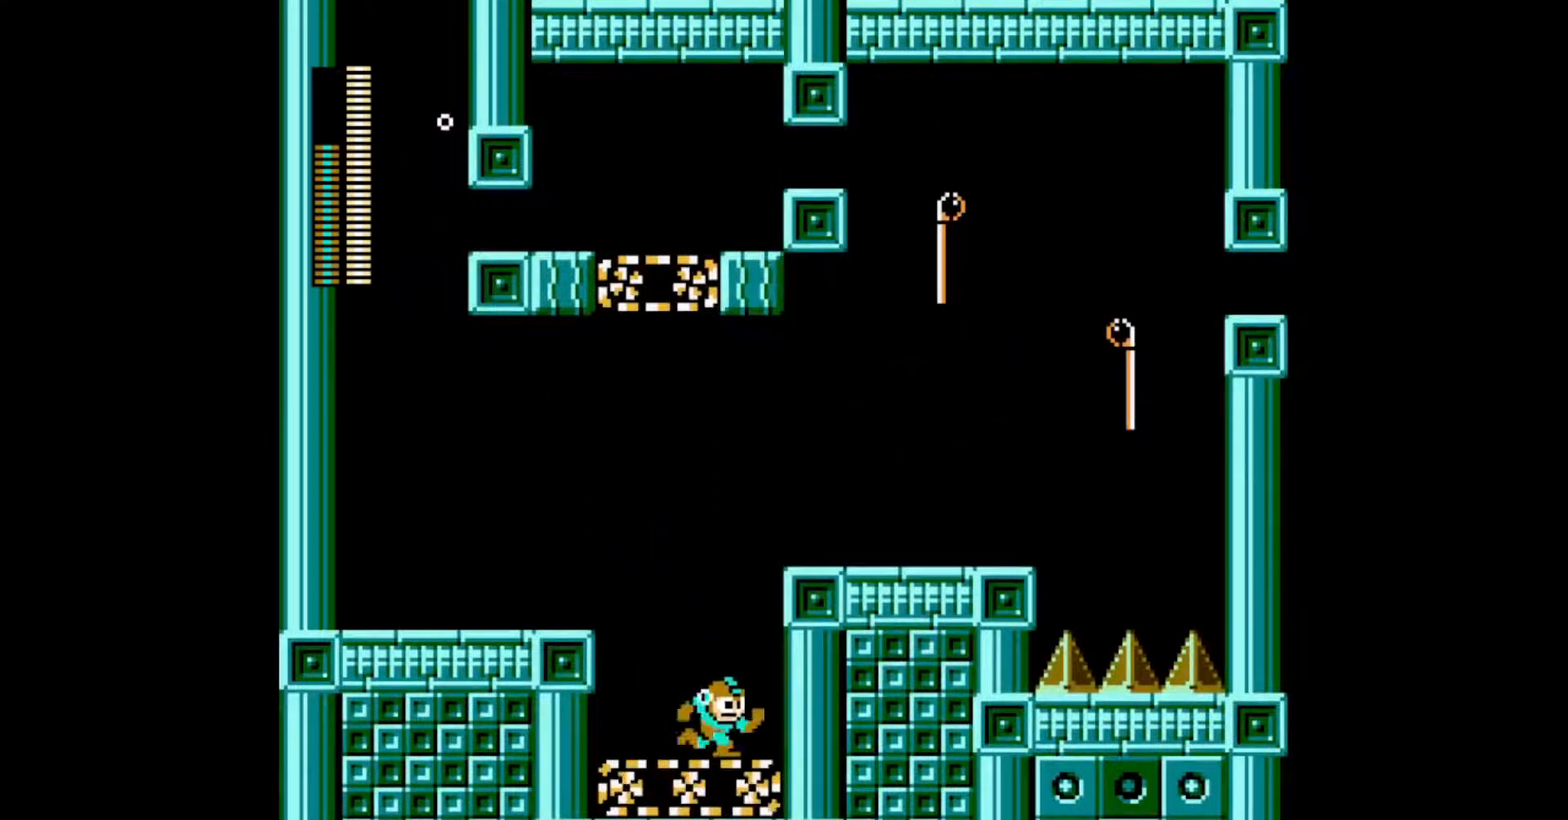
{"buttons": ["DPAD_RIGHT"], "events": []}
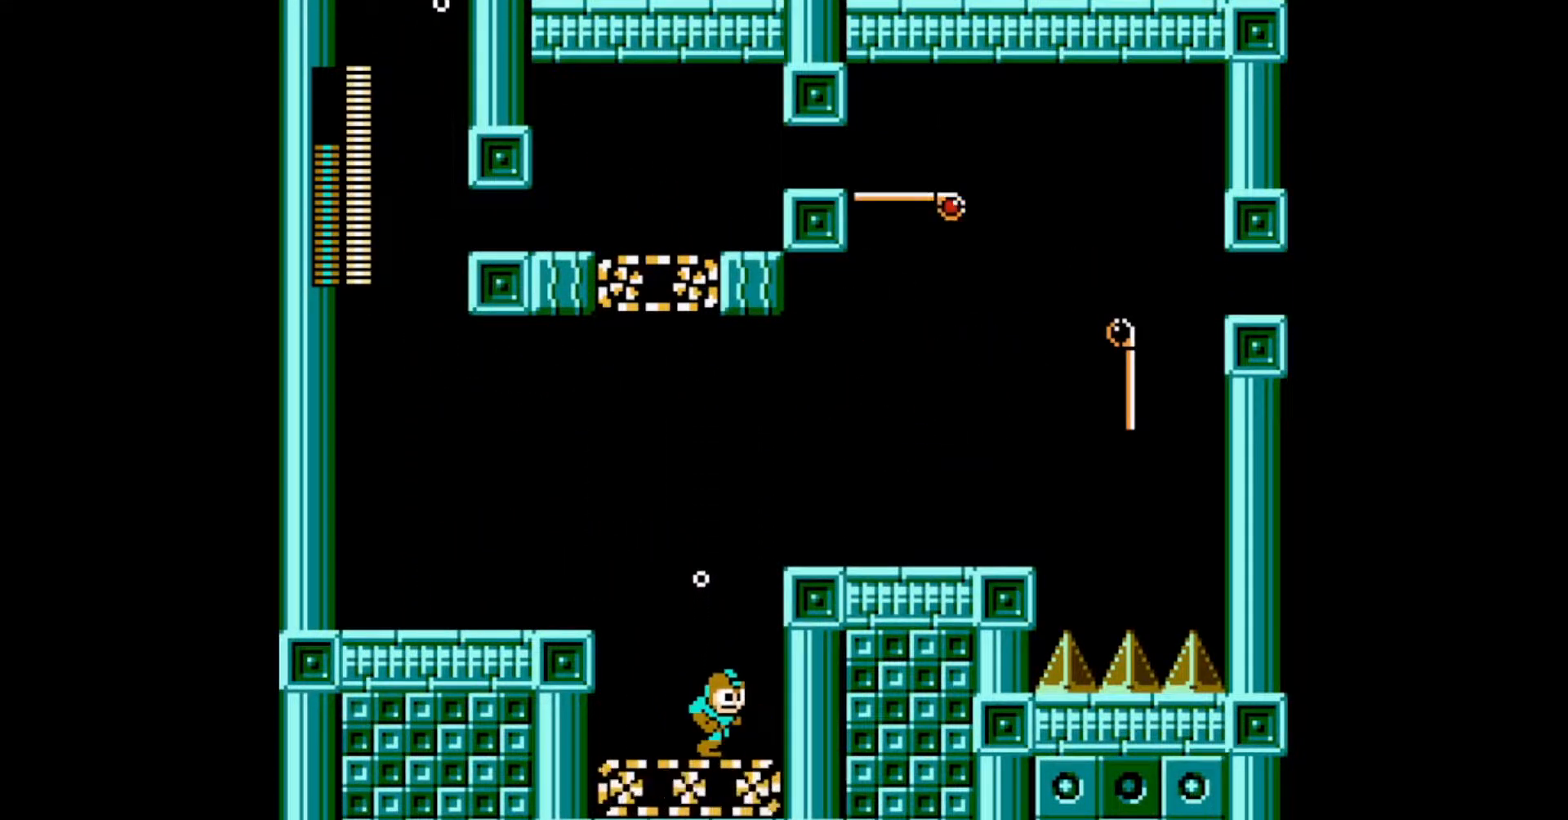
{"buttons": ["DPAD_RIGHT"], "events": []}
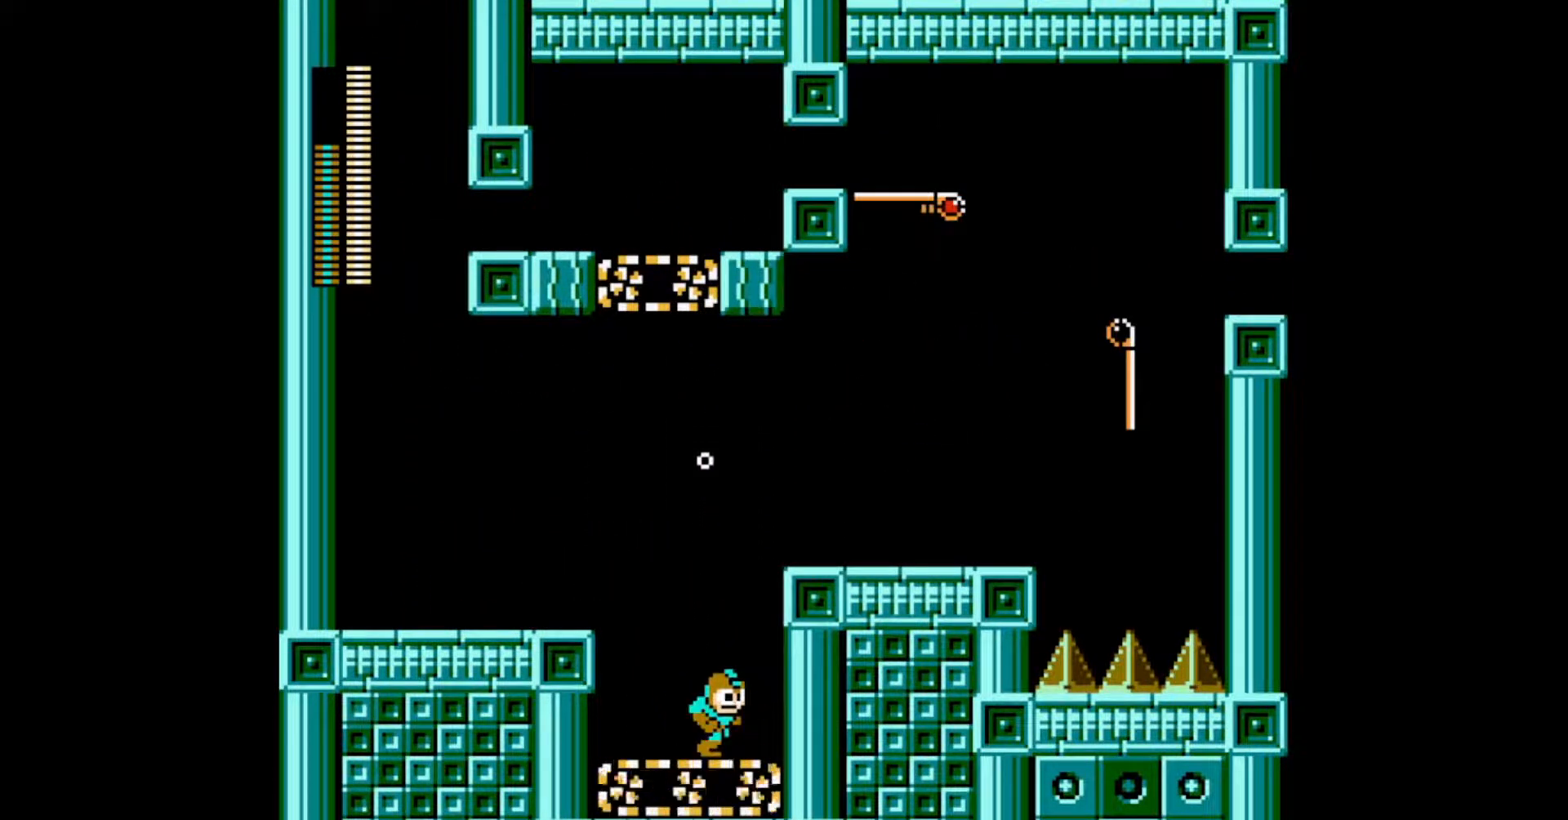
{"buttons": ["DPAD_RIGHT"], "events": []}
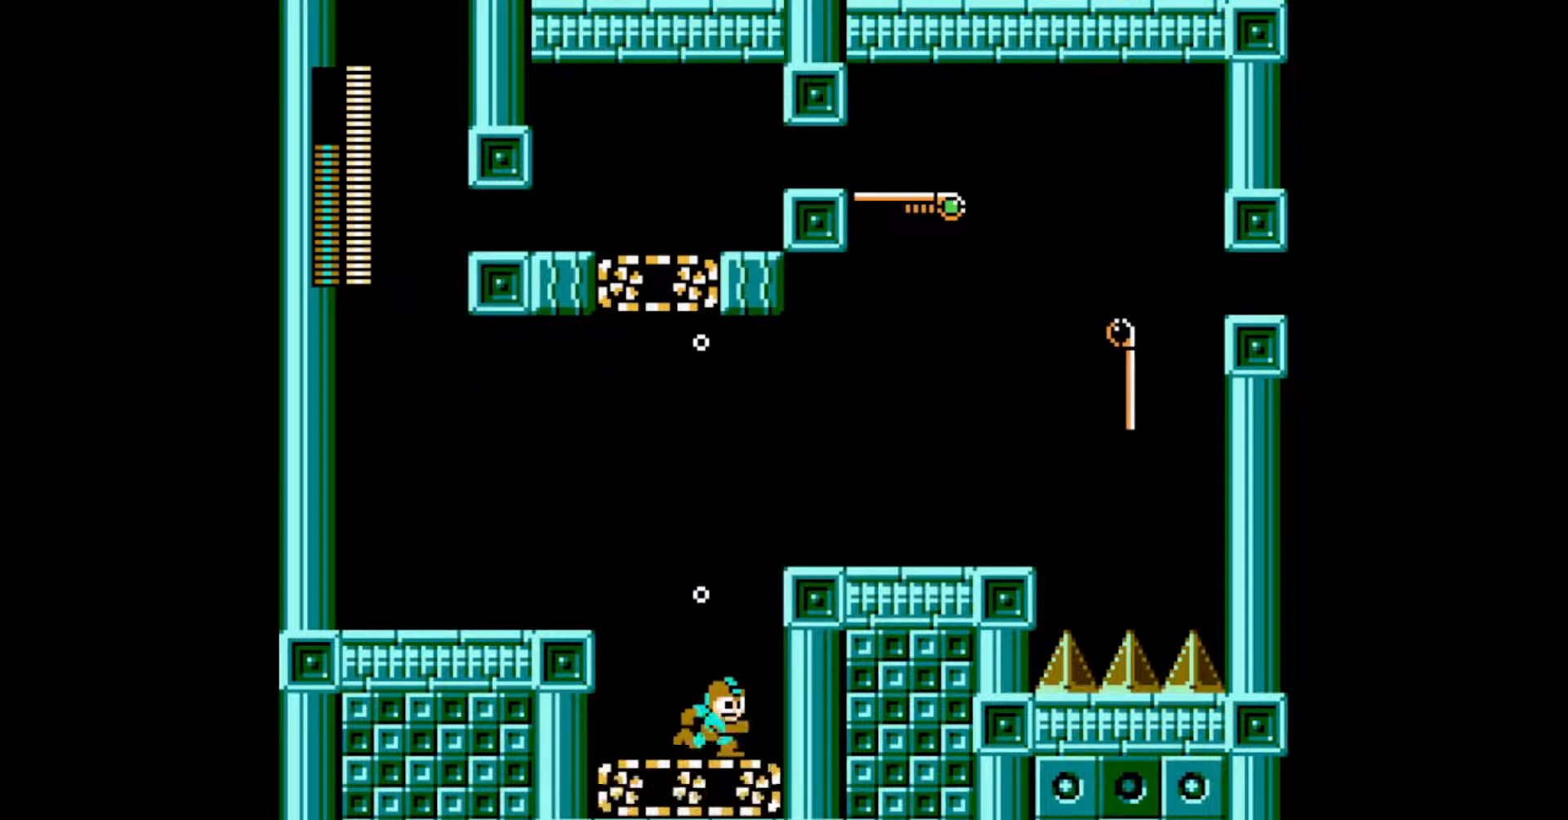
{"buttons": ["DPAD_RIGHT"], "events": [[183, "B", "down"], [400, "B", "up"]]}
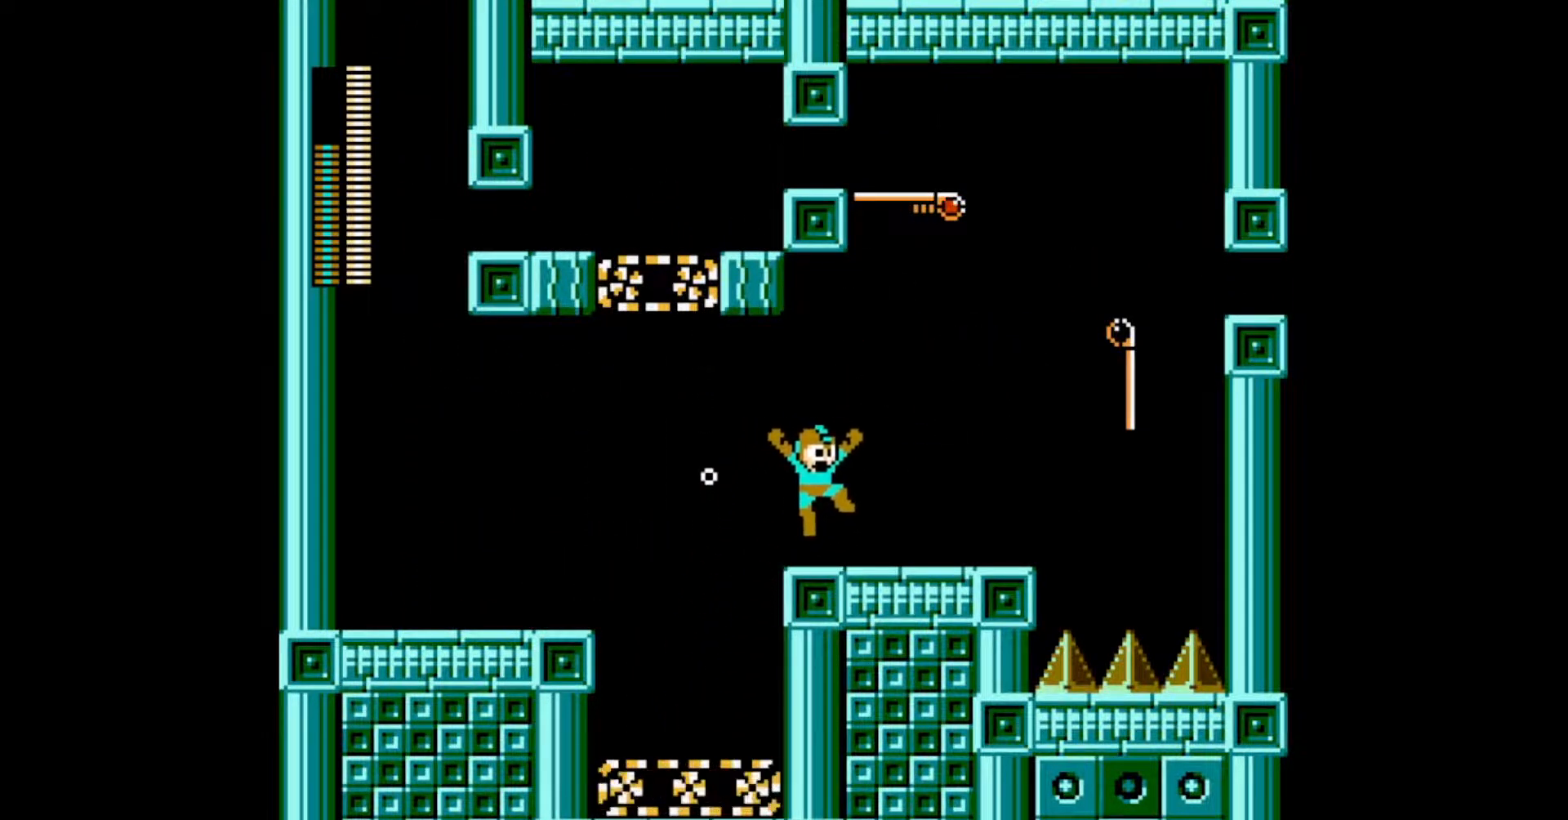
{"buttons": ["B"], "events": [[200, "B", "down"], [300, "DPAD_RIGHT", "up"]]}
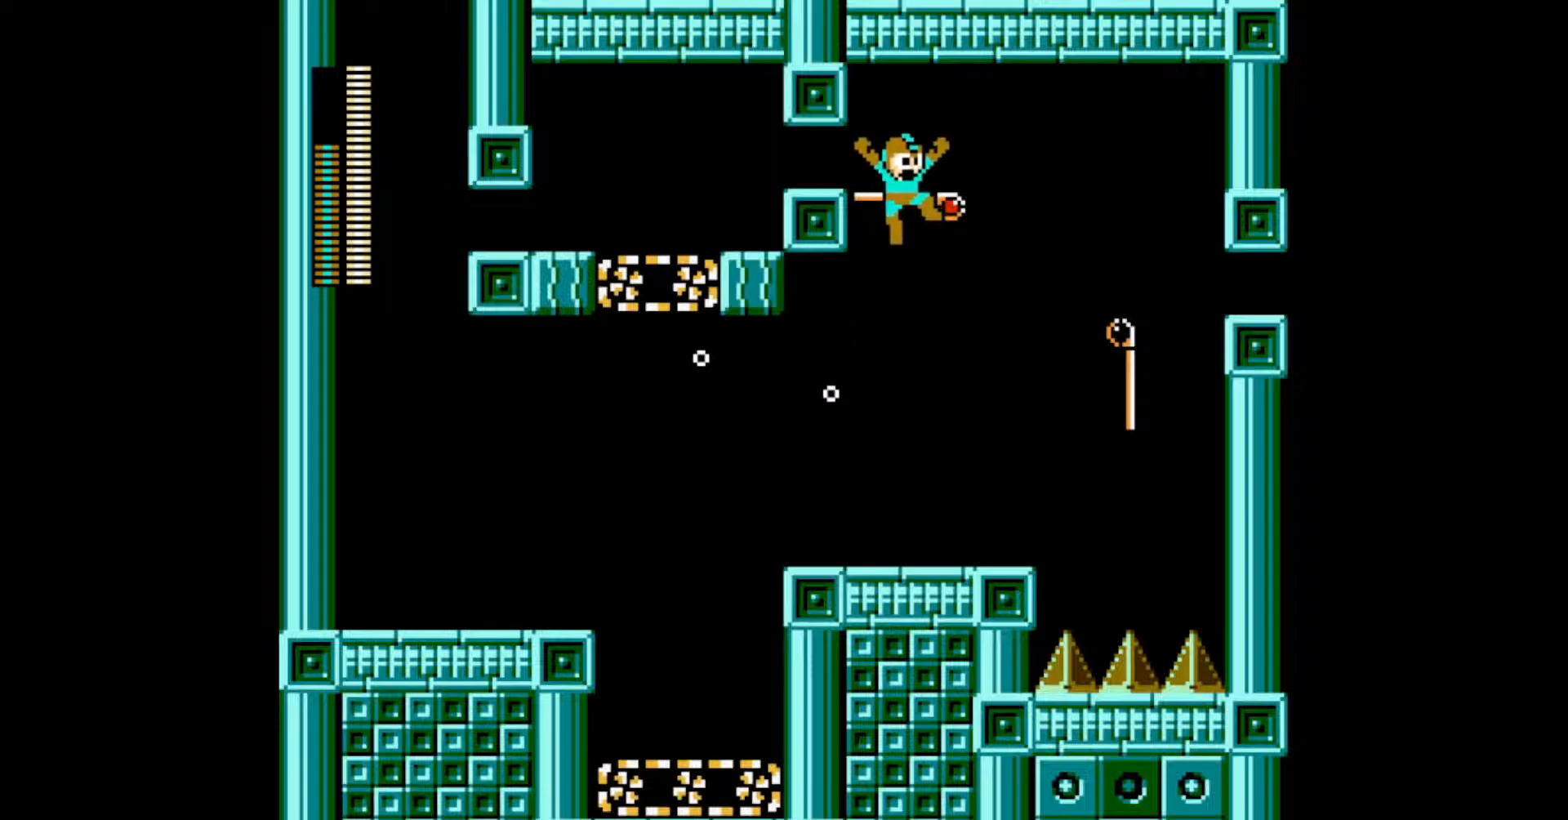
{"buttons": ["C", "DPAD_LEFT"], "events": [[117, "B", "up"], [183, "DPAD_LEFT", "down"], [467, "C", "down"]]}
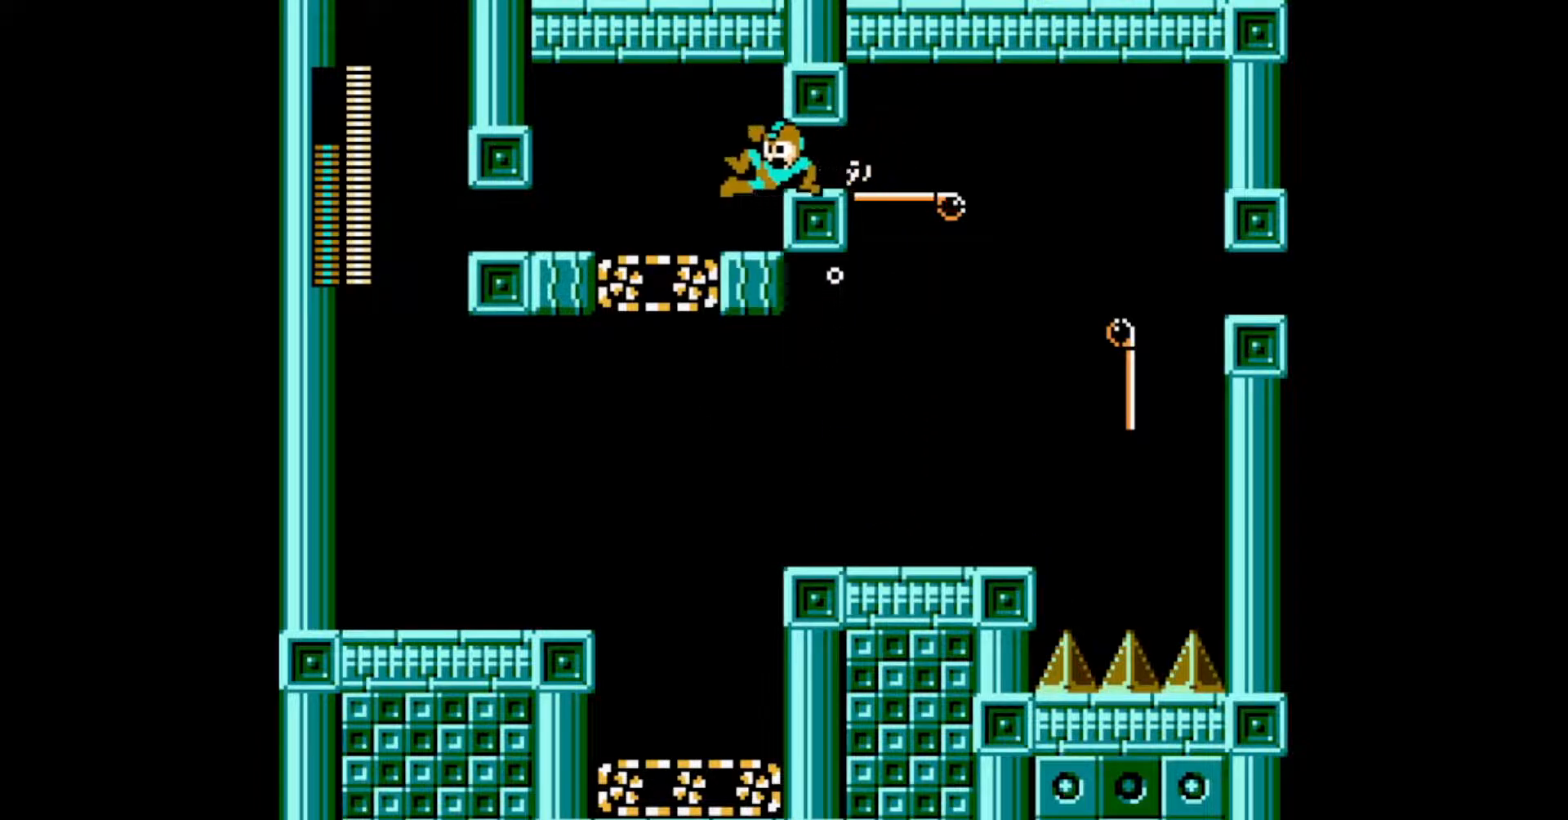
{"buttons": ["DPAD_LEFT"], "events": [[33, "C", "up"], [100, "C", "down"], [167, "C", "up"]]}
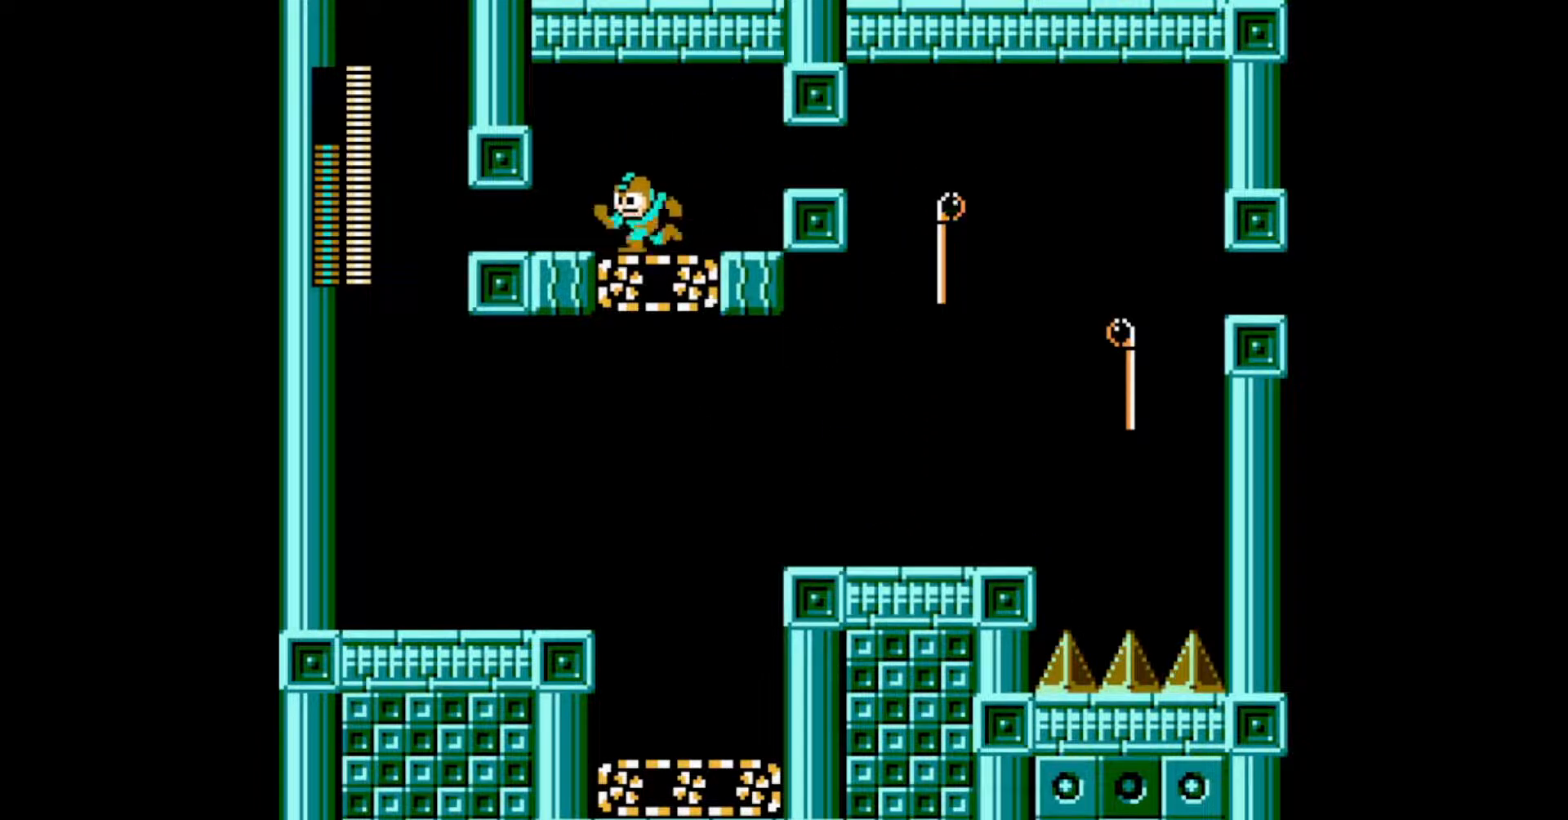
{"buttons": ["DPAD_LEFT"], "events": []}
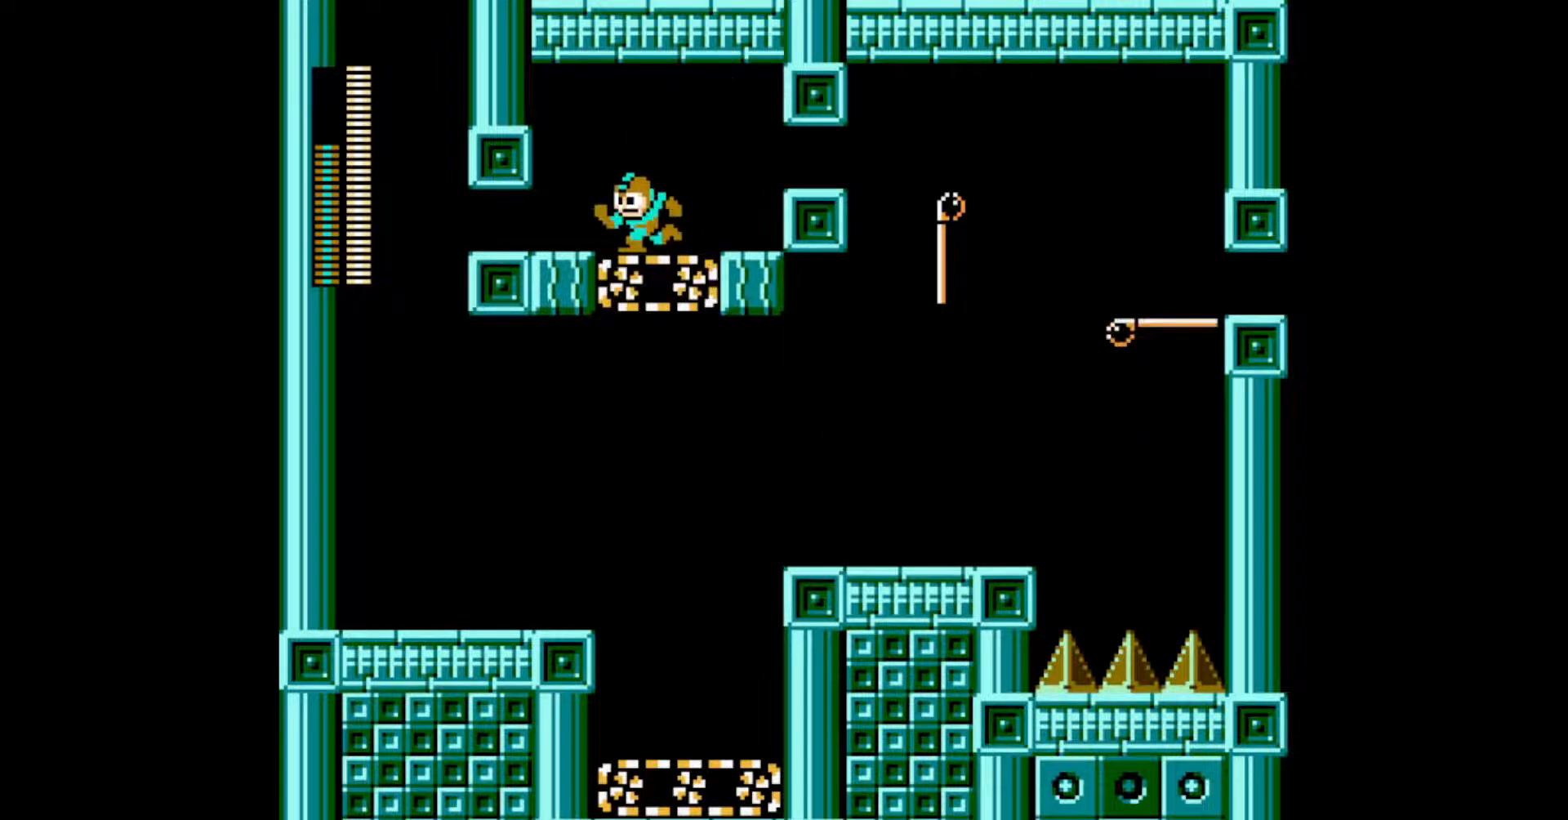
{"buttons": ["DPAD_LEFT"], "events": []}
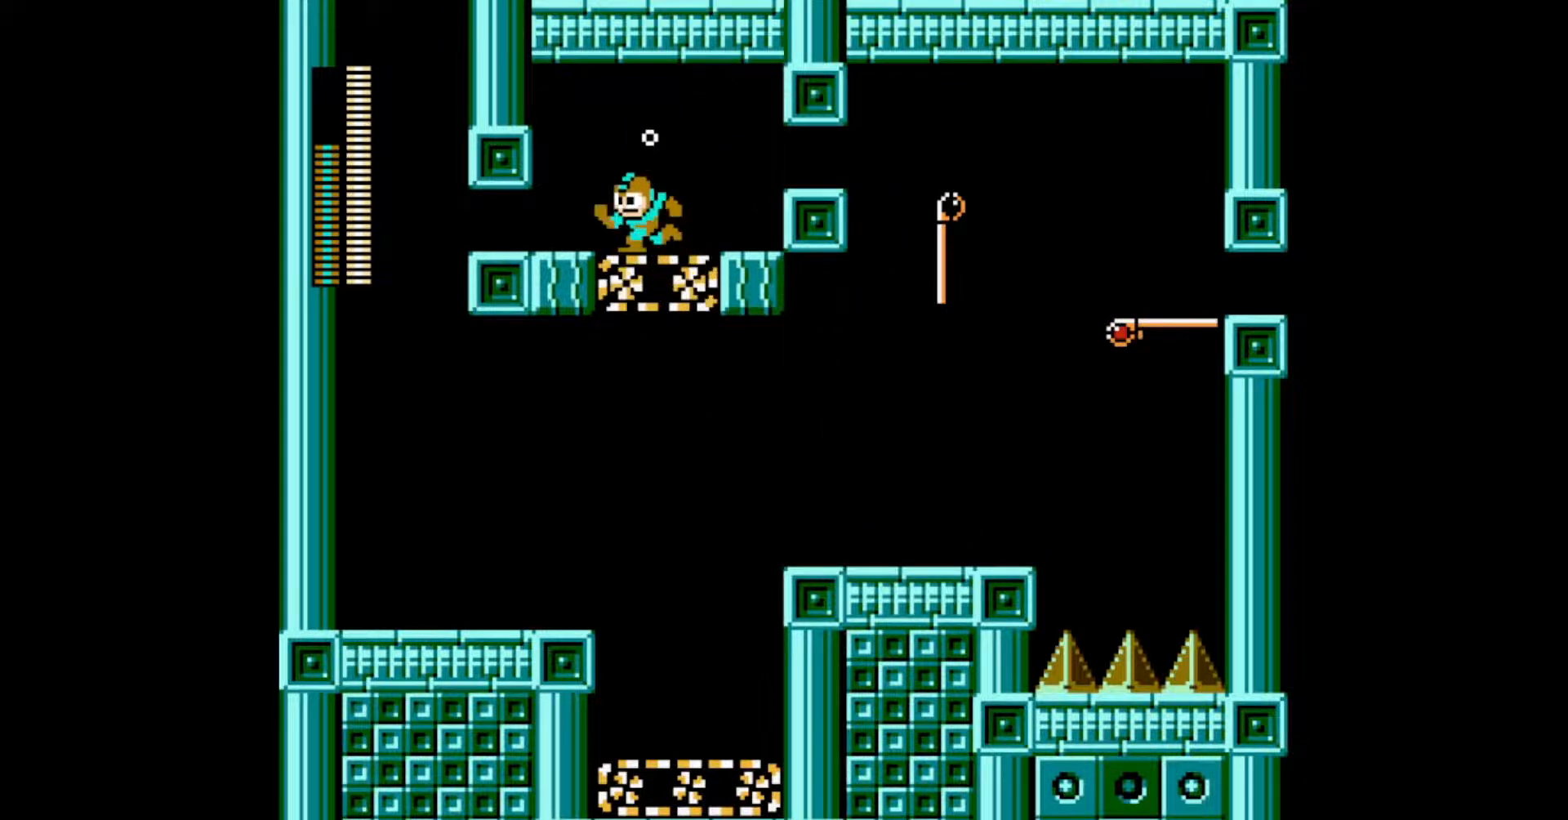
{"buttons": ["DPAD_LEFT"], "events": []}